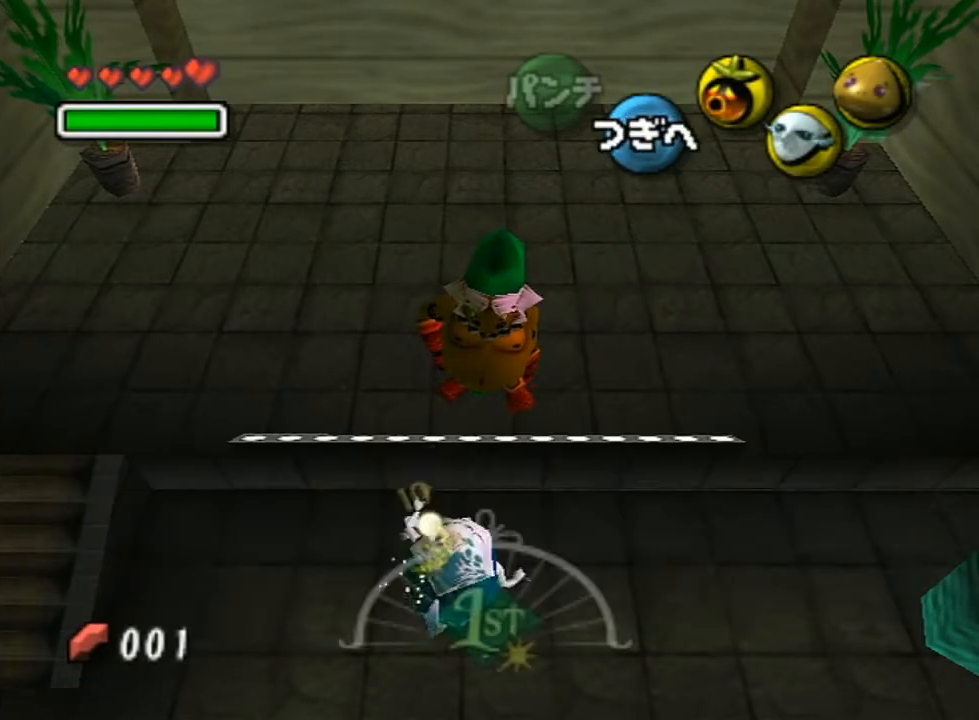
Gameplay with a controller (Nintendo layout); each line is a JSON object with the inputs held at the frame after it. "events" lists button and stick changes between this image and that frame as [ms after this image, input, new state], when the widget could be followed in between. Not read: L3 R3.
{"buttons": [], "left_stick": "center", "right_stick": "center", "events": [[67, "A", "down"], [183, "A", "up"], [350, "A", "down"], [383, "B", "down"], [467, "A", "up"], [467, "B", "up"]]}
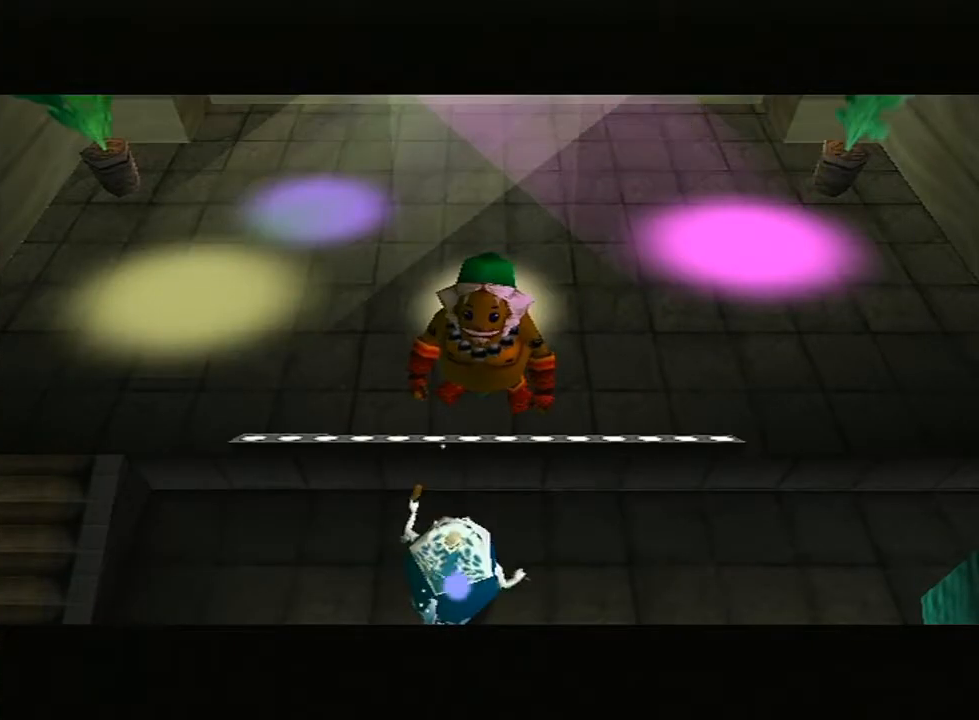
{"buttons": ["A", "B"], "left_stick": "up", "right_stick": "center", "events": [[67, "A", "down"], [67, "B", "down"], [150, "A", "up"], [150, "B", "up"], [250, "A", "down"], [250, "B", "down"], [350, "A", "up"], [350, "B", "up"], [417, "A", "down"], [417, "B", "down"], [417, "left_stick", "up"]]}
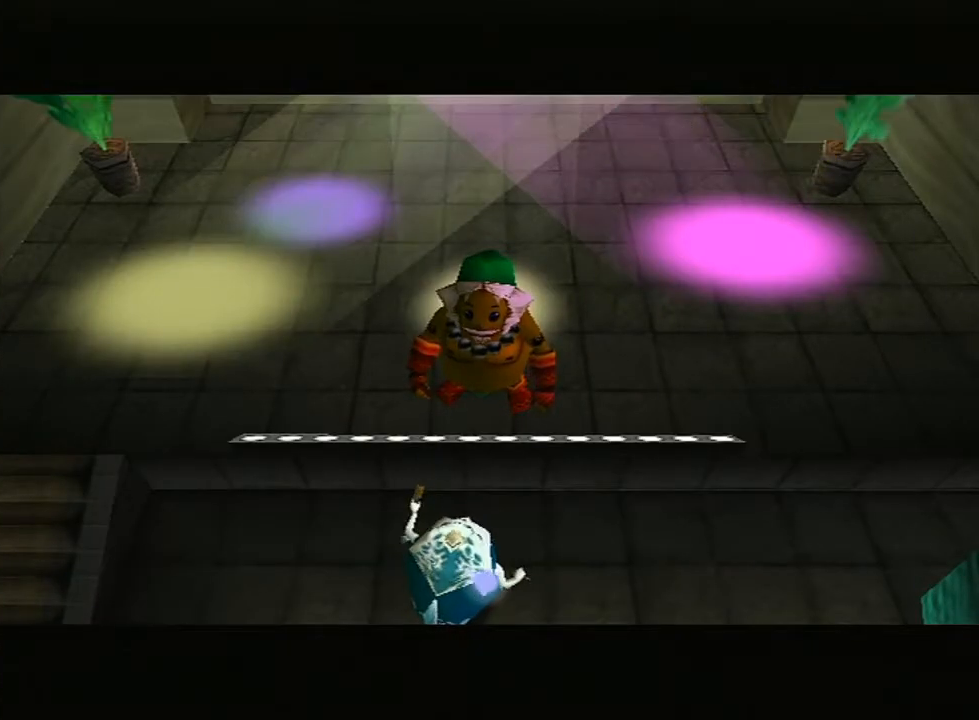
{"buttons": ["A", "B"], "left_stick": "up-left", "right_stick": "center", "events": [[17, "B", "up"], [33, "A", "up"], [150, "A", "down"], [150, "B", "down"], [167, "left_stick", "up-left"], [233, "A", "up"], [233, "B", "up"], [317, "A", "down"], [350, "B", "down"], [383, "B", "up"], [400, "A", "up"], [467, "A", "down"], [500, "B", "down"]]}
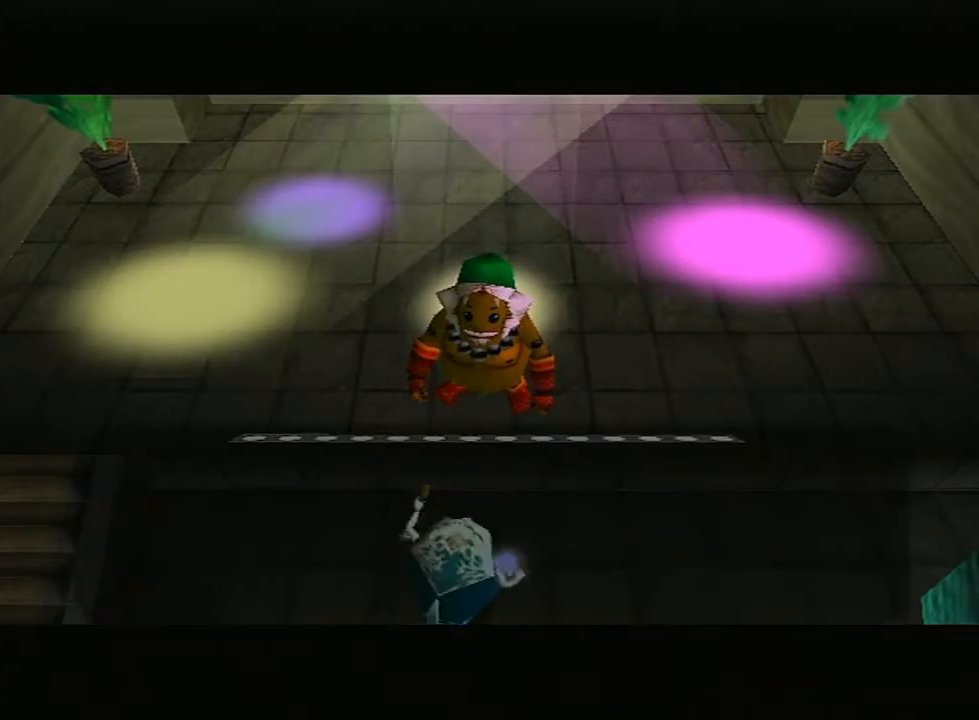
{"buttons": [], "left_stick": "up-left", "right_stick": "center", "events": [[83, "B", "up"], [100, "A", "up"], [150, "A", "down"], [183, "B", "down"], [267, "B", "up"], [283, "A", "up"], [350, "A", "down"], [367, "B", "down"], [450, "B", "up"], [467, "A", "up"]]}
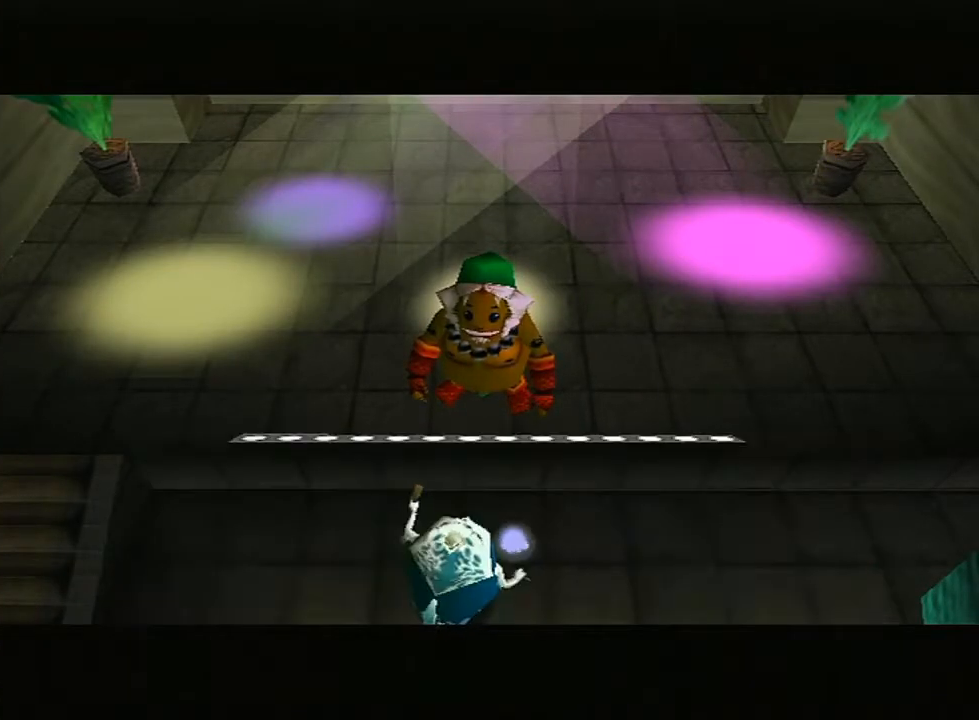
{"buttons": [], "left_stick": "up-left", "right_stick": "center", "events": []}
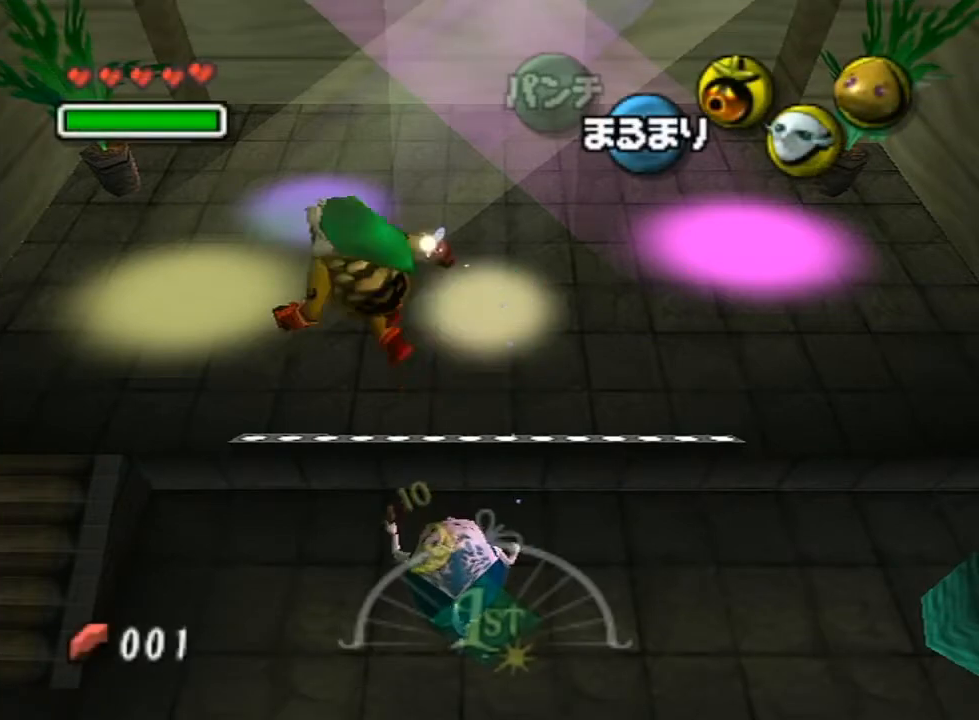
{"buttons": [], "left_stick": "up-left", "right_stick": "center", "events": [[217, "left_stick", "up"], [467, "left_stick", "up-left"]]}
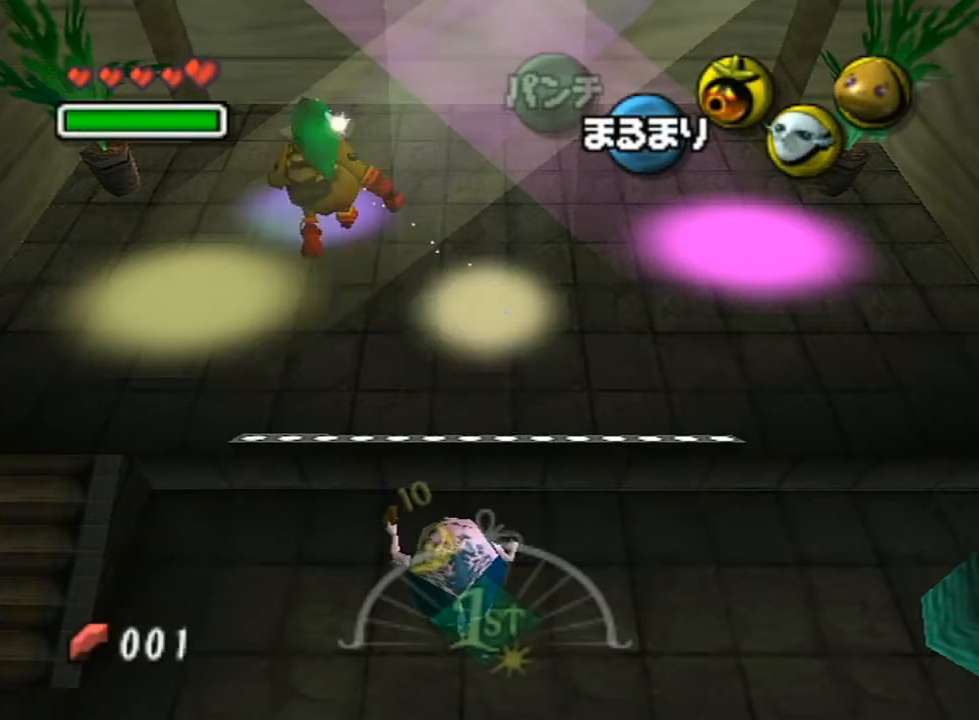
{"buttons": [], "left_stick": "center", "right_stick": "center", "events": [[100, "left_stick", "up"], [283, "left_stick", "center"]]}
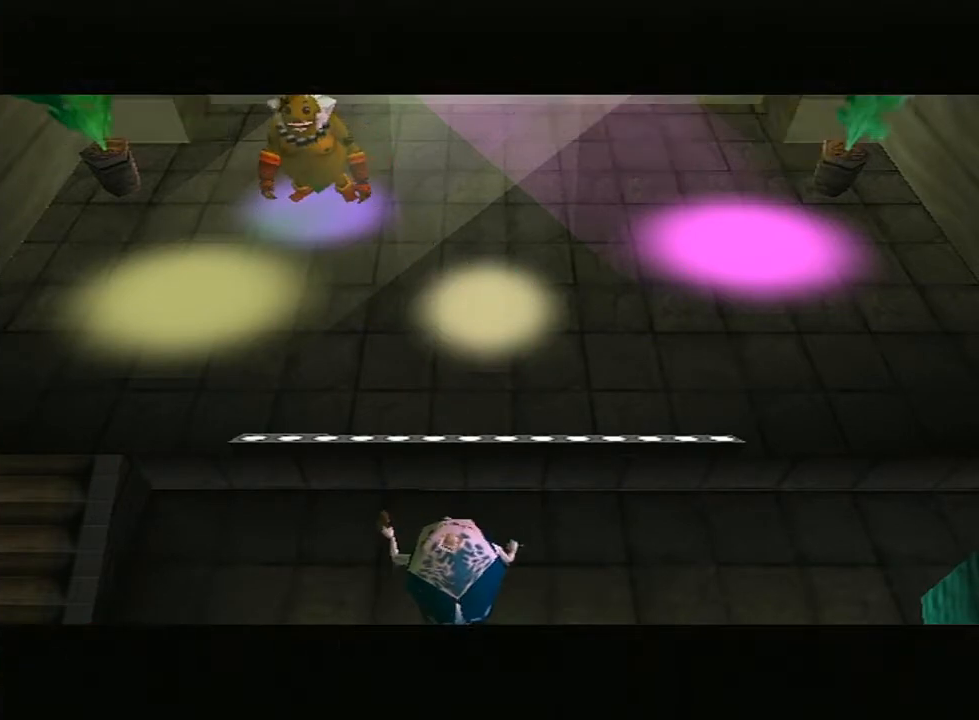
{"buttons": [], "left_stick": "center", "right_stick": "center", "events": []}
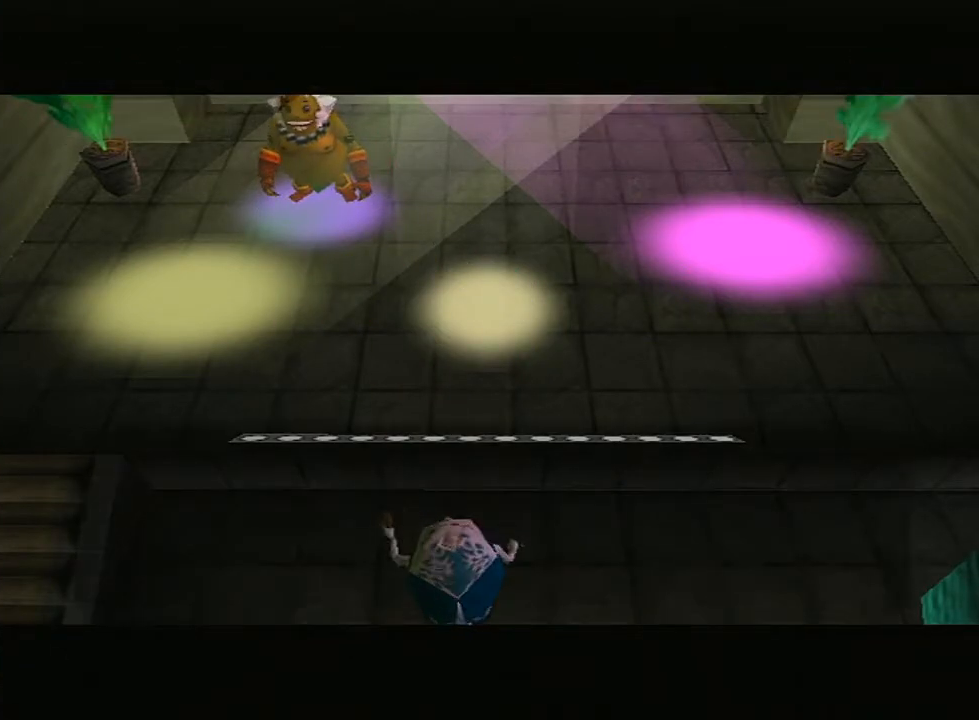
{"buttons": [], "left_stick": "center", "right_stick": "center", "events": [[183, "B", "down"], [217, "A", "down"], [250, "B", "up"], [300, "A", "up"], [300, "B", "down"], [317, "B", "up"], [350, "A", "down"], [383, "A", "up"], [383, "B", "down"], [400, "B", "up"], [467, "A", "down"], [500, "A", "up"]]}
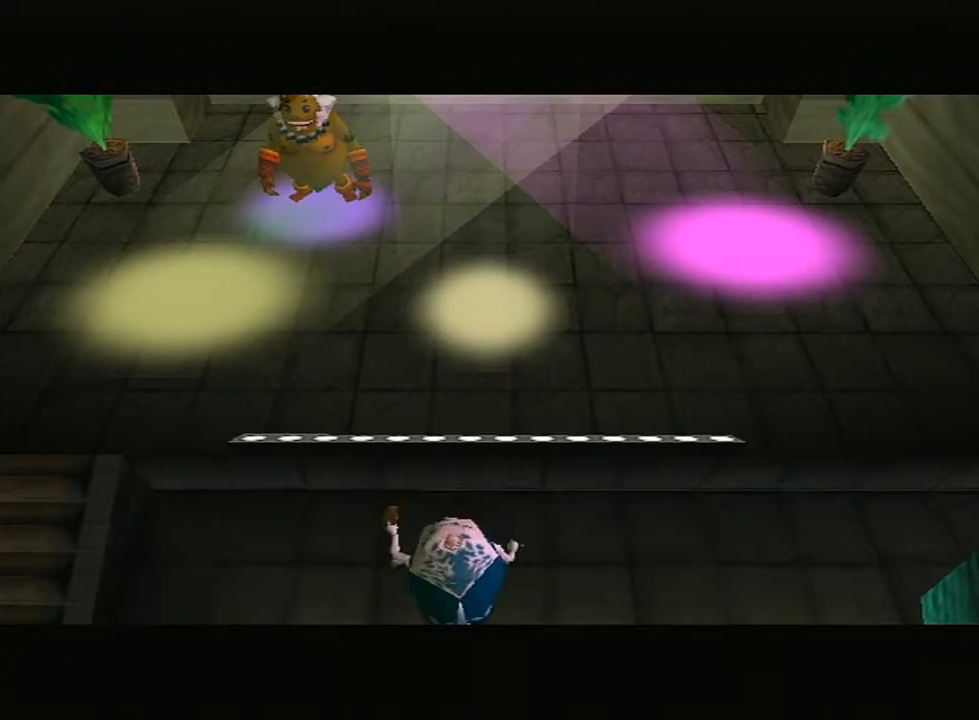
{"buttons": ["A"], "left_stick": "center", "right_stick": "center", "events": [[67, "A", "down"], [100, "A", "up"], [183, "R1", "down"], [217, "R1", "up"], [433, "A", "down"]]}
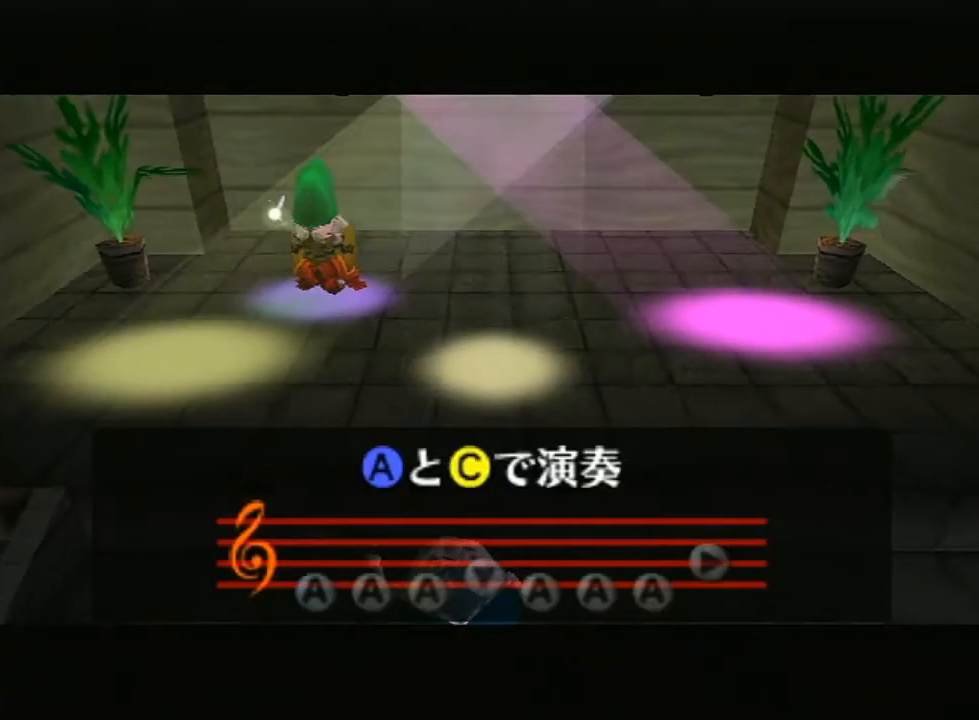
{"buttons": [], "left_stick": "center", "right_stick": "center", "events": [[50, "A", "up"], [100, "A", "down"], [217, "A", "up"], [283, "A", "down"], [367, "A", "up"]]}
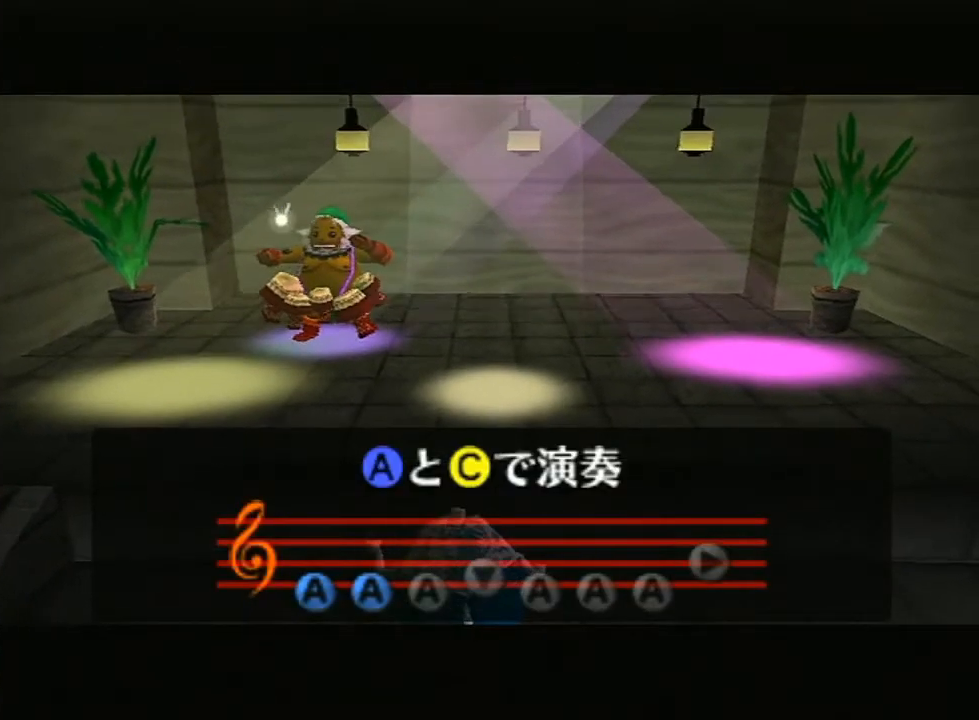
{"buttons": [], "left_stick": "center", "right_stick": "center", "events": [[100, "right_stick", "down"], [250, "right_stick", "center"], [367, "A", "down"], [450, "A", "up"]]}
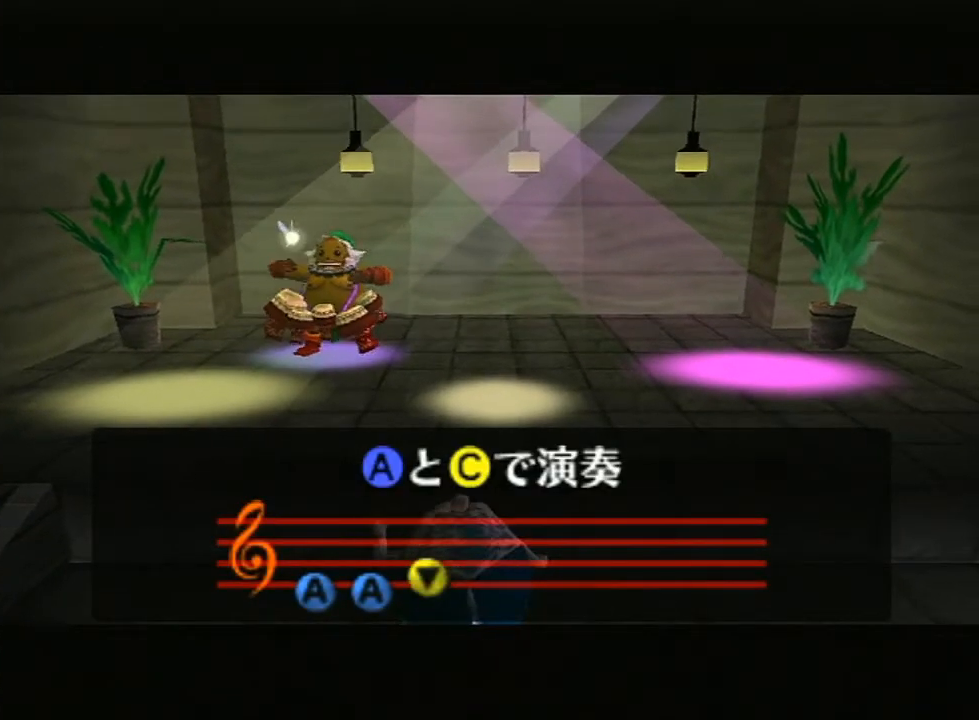
{"buttons": [], "left_stick": "center", "right_stick": "center", "events": [[400, "R1", "down"], [433, "R1", "up"]]}
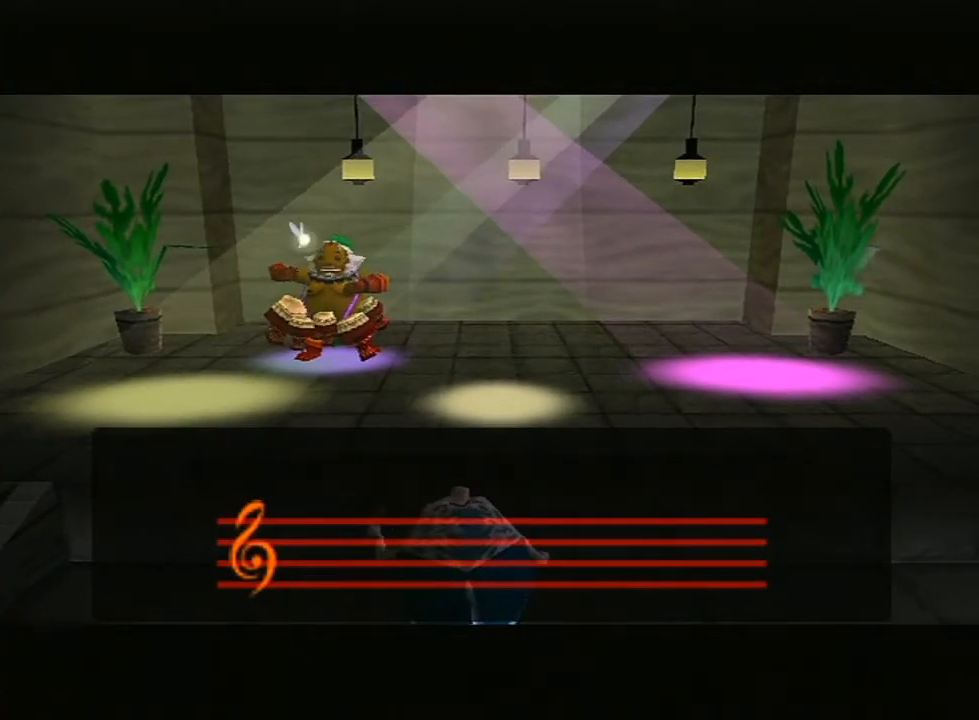
{"buttons": [], "left_stick": "center", "right_stick": "center", "events": [[250, "A", "down"], [250, "B", "down"], [433, "A", "up"], [433, "B", "up"]]}
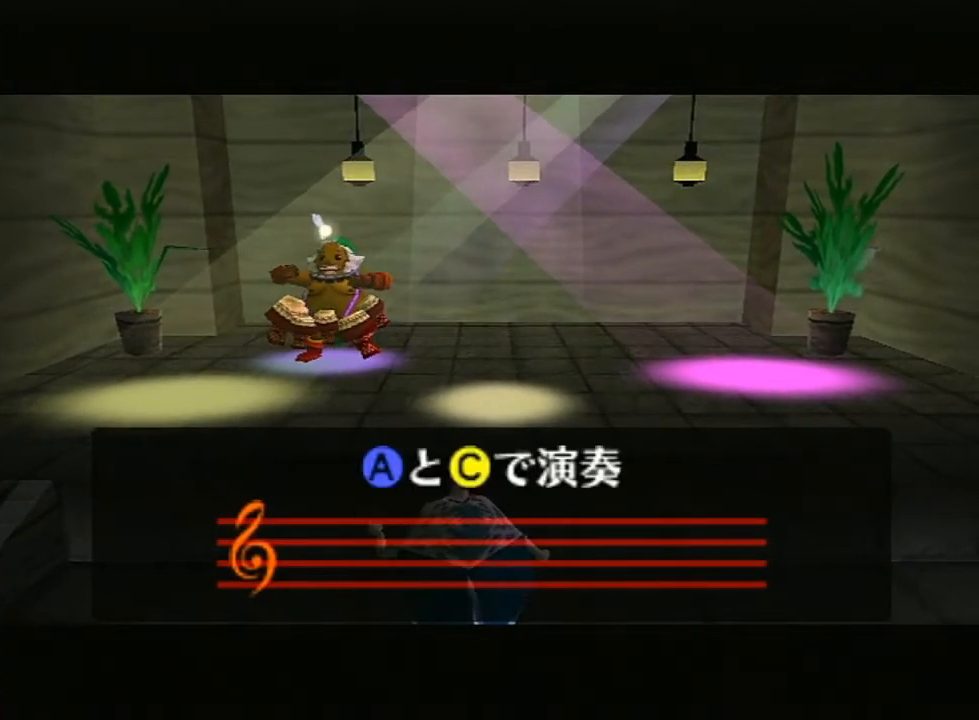
{"buttons": ["A"], "left_stick": "center", "right_stick": "center", "events": [[283, "A", "down"], [400, "A", "up"], [500, "A", "down"]]}
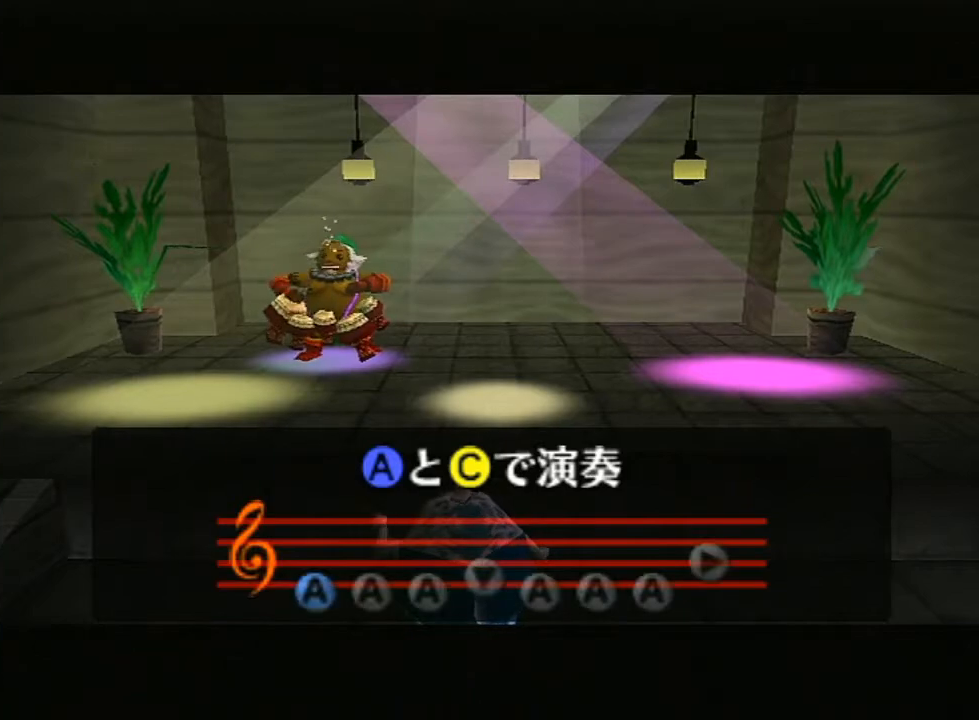
{"buttons": [], "left_stick": "center", "right_stick": "down", "events": [[100, "A", "up"], [183, "A", "down"], [333, "A", "up"], [467, "right_stick", "down"]]}
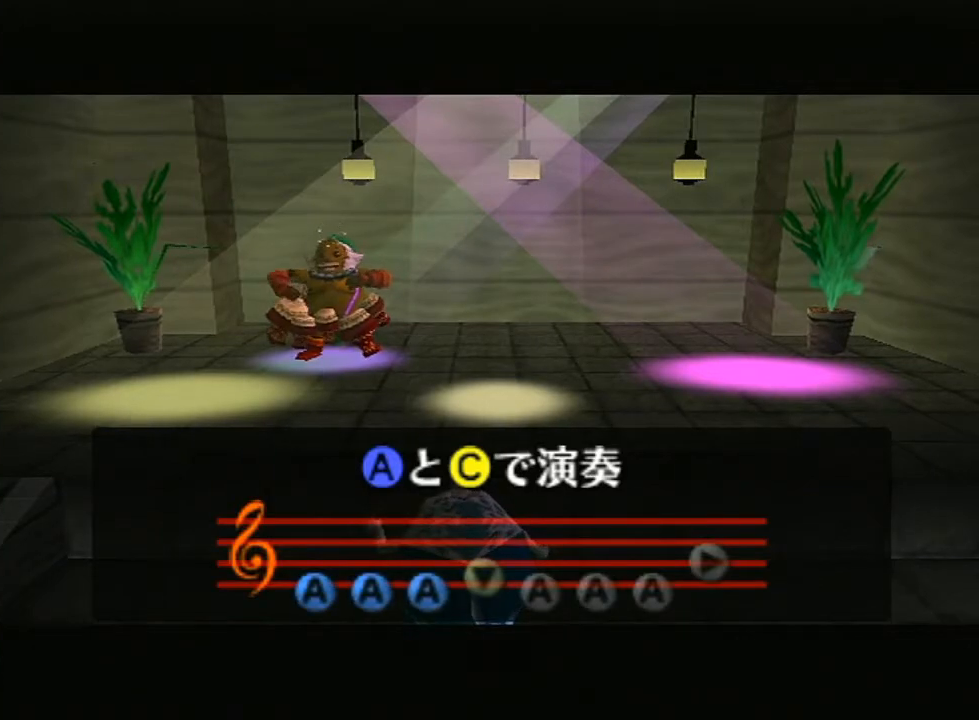
{"buttons": [], "left_stick": "center", "right_stick": "center", "events": [[100, "right_stick", "center"], [217, "A", "down"], [317, "A", "up"], [417, "A", "down"], [500, "A", "up"]]}
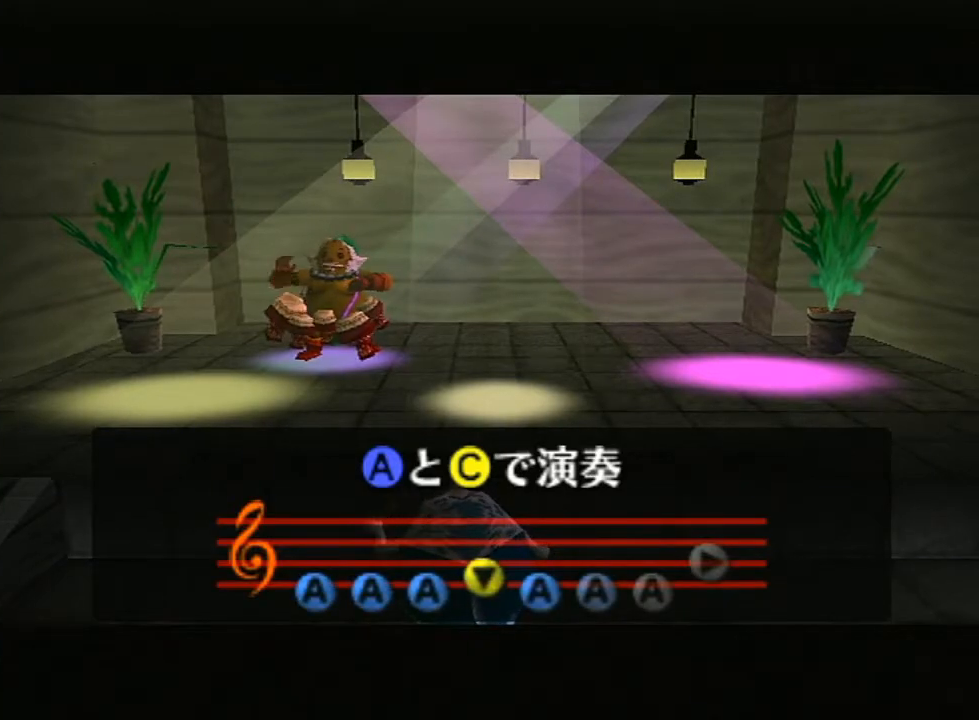
{"buttons": [], "left_stick": "center", "right_stick": "center", "events": [[100, "A", "down"], [267, "A", "up"], [383, "X", "down"], [500, "X", "up"]]}